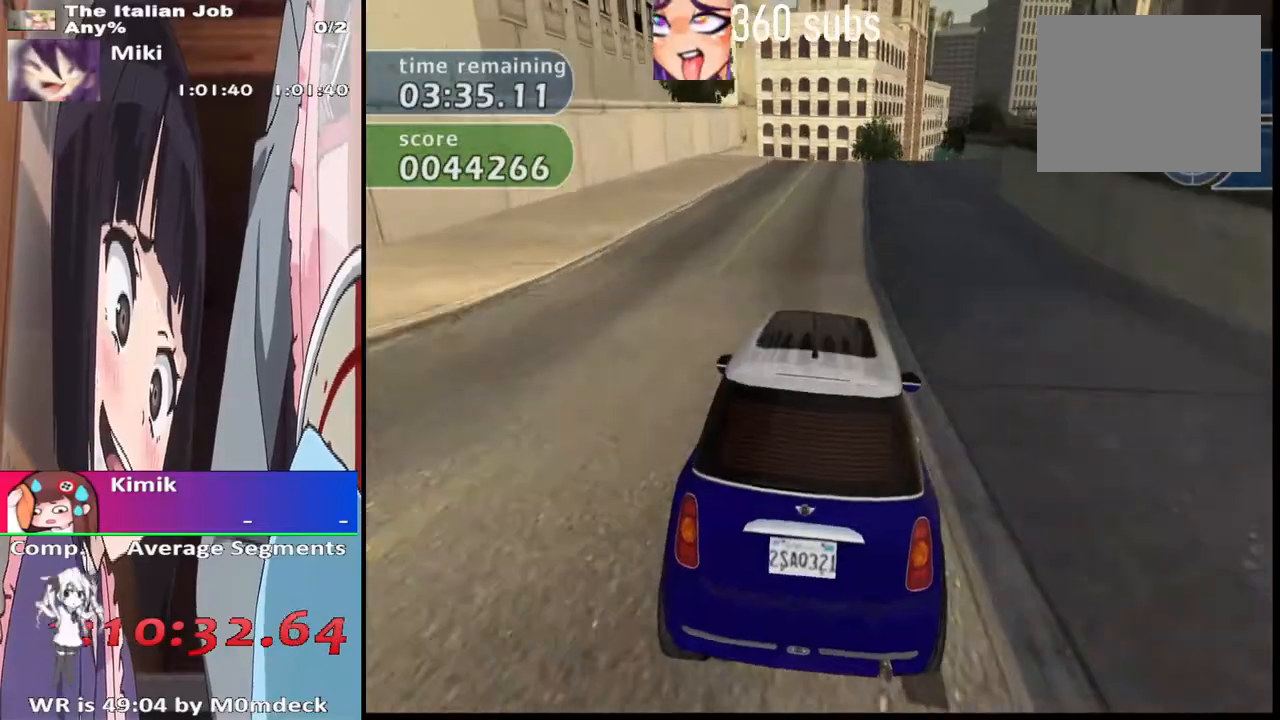
Gameplay with a controller (PlayStation layout); each line is a JSON object with the inputs held at the frame after it. "events" lists button and stick changes between this image and that frame as [ms after this image, input, new state], when the widget could be followed in between.
{"buttons": ["CROSS"], "left_stick": "center", "right_stick": "center", "events": [[167, "left_stick", "right"], [267, "left_stick", "center"]]}
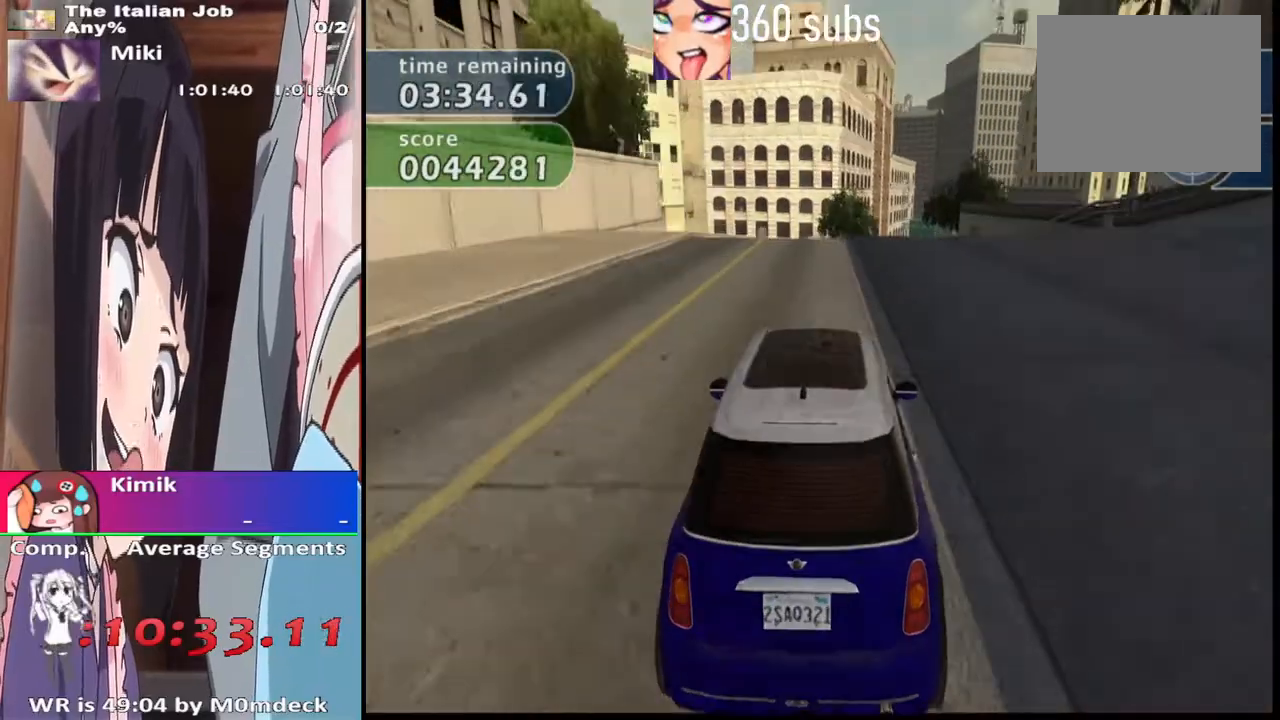
{"buttons": ["CROSS"], "left_stick": "center", "right_stick": "center", "events": []}
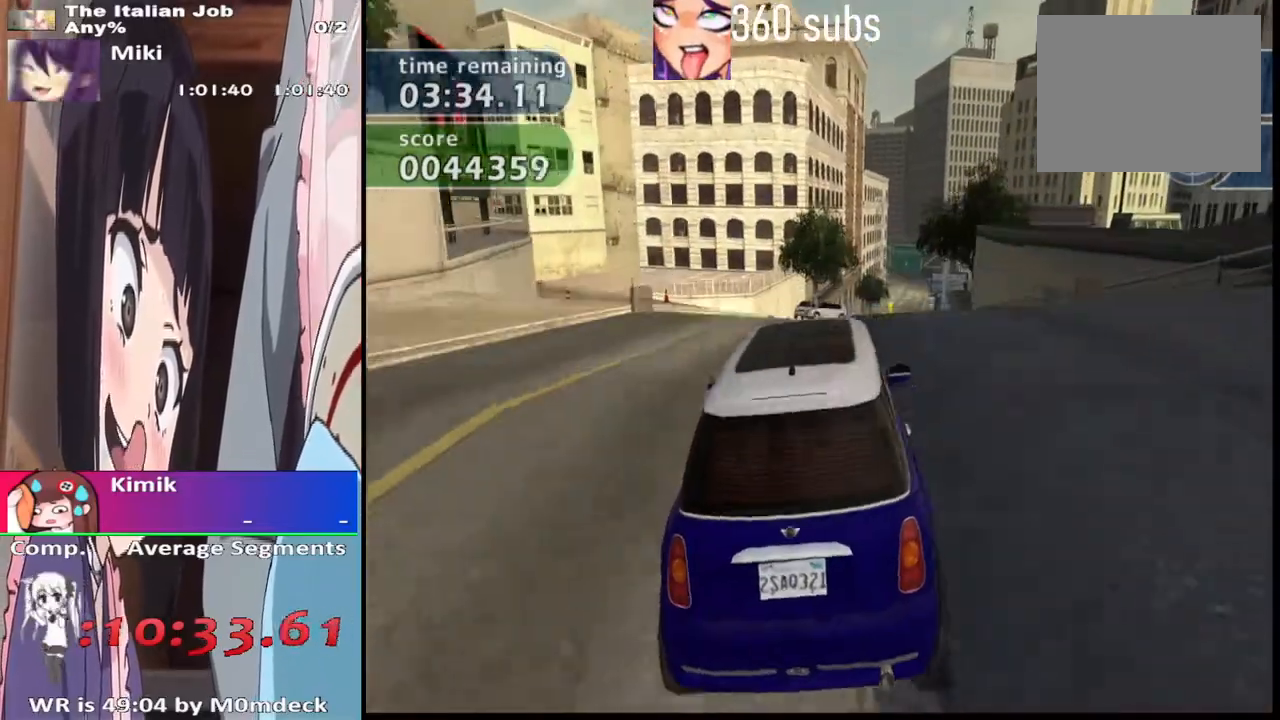
{"buttons": ["CROSS"], "left_stick": "right", "right_stick": "center", "events": [[433, "left_stick", "right"]]}
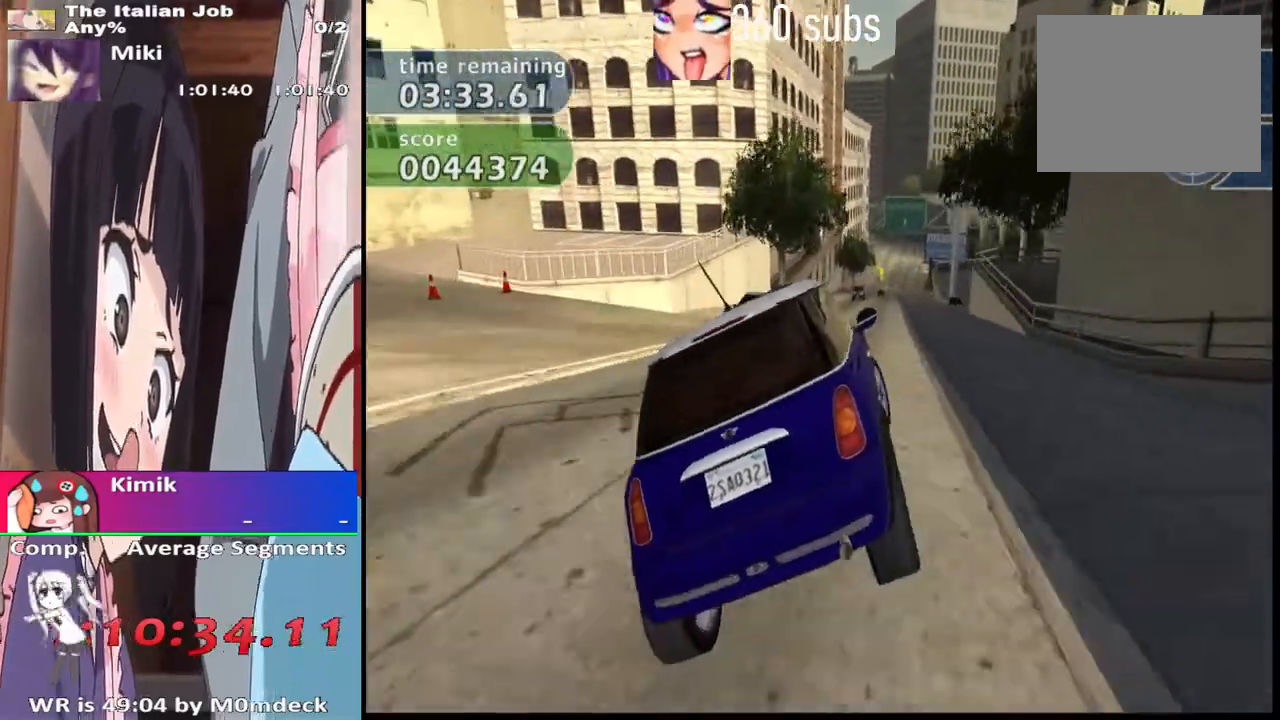
{"buttons": ["CROSS"], "left_stick": "center", "right_stick": "center", "events": [[100, "left_stick", "center"]]}
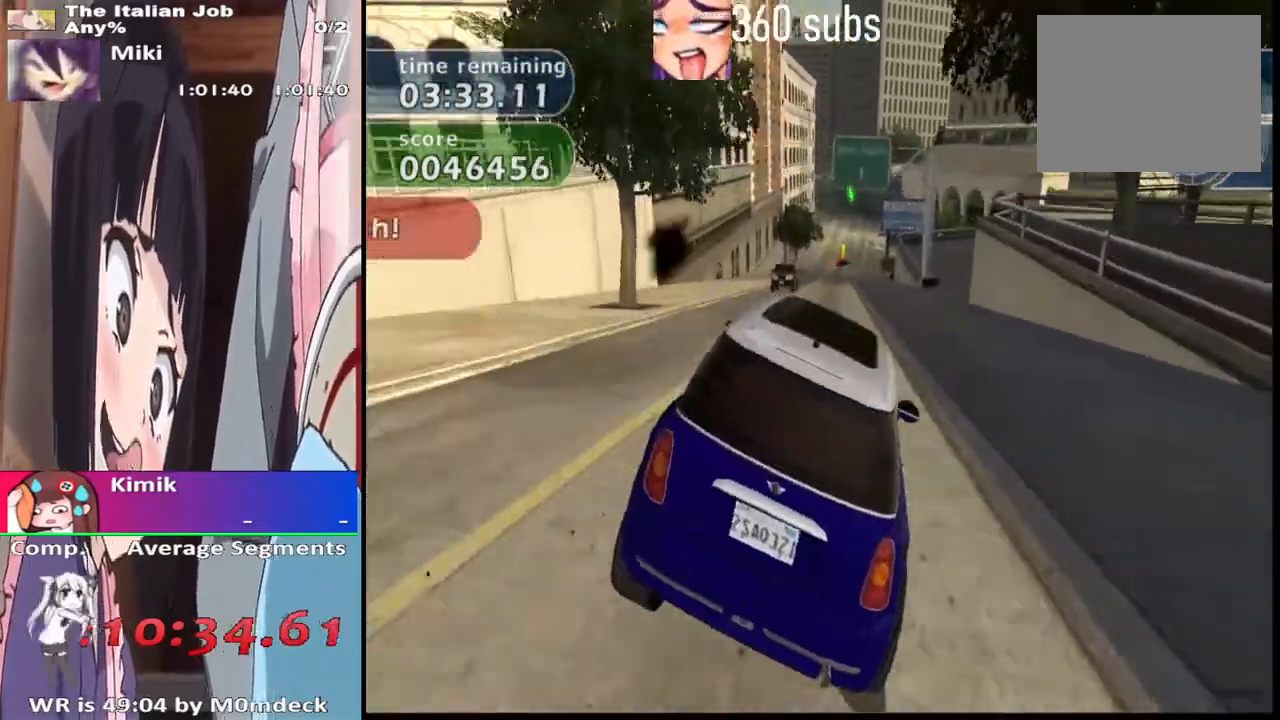
{"buttons": ["CROSS"], "left_stick": "center", "right_stick": "center", "events": []}
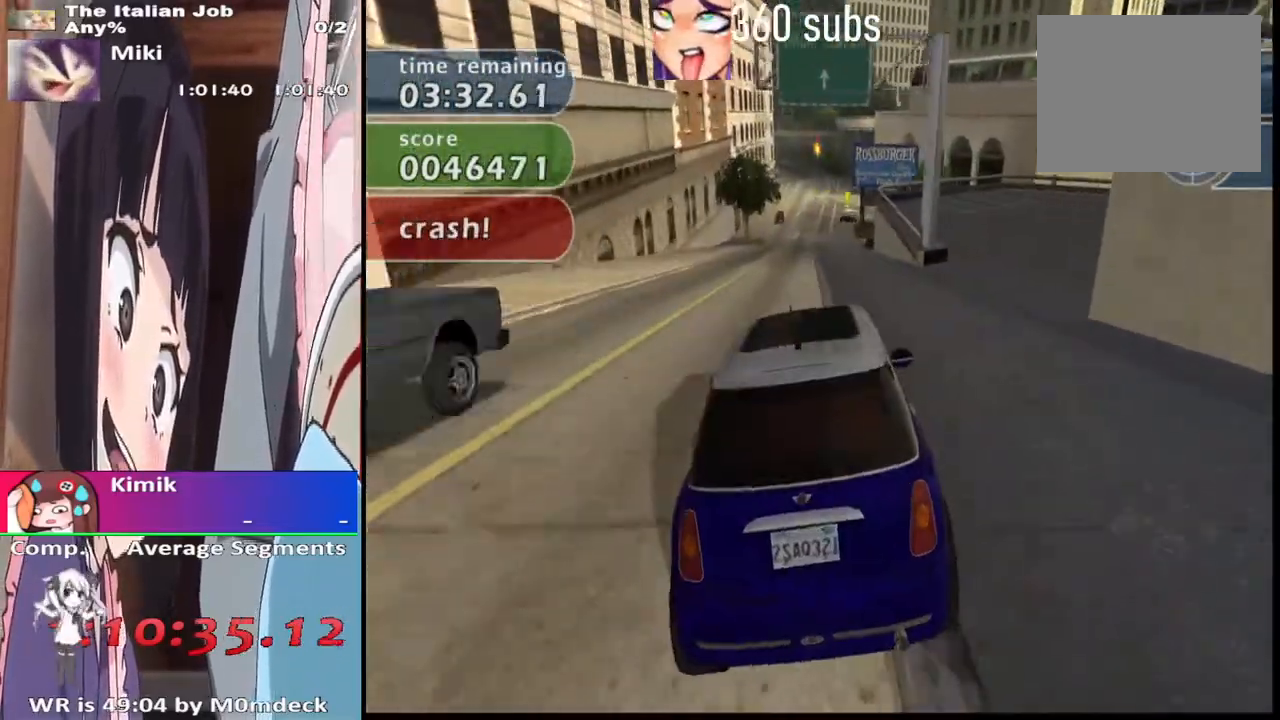
{"buttons": ["CROSS"], "left_stick": "center", "right_stick": "center", "events": []}
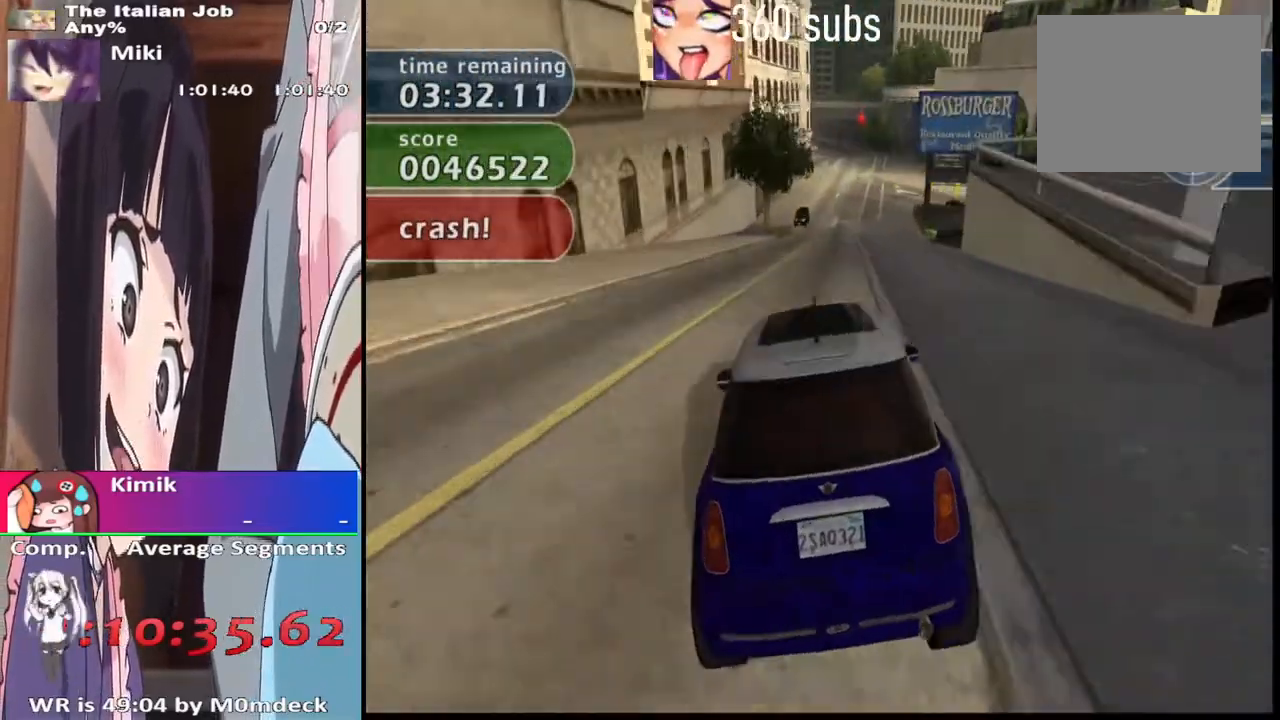
{"buttons": ["CROSS"], "left_stick": "center", "right_stick": "center", "events": [[267, "left_stick", "right"], [400, "left_stick", "center"]]}
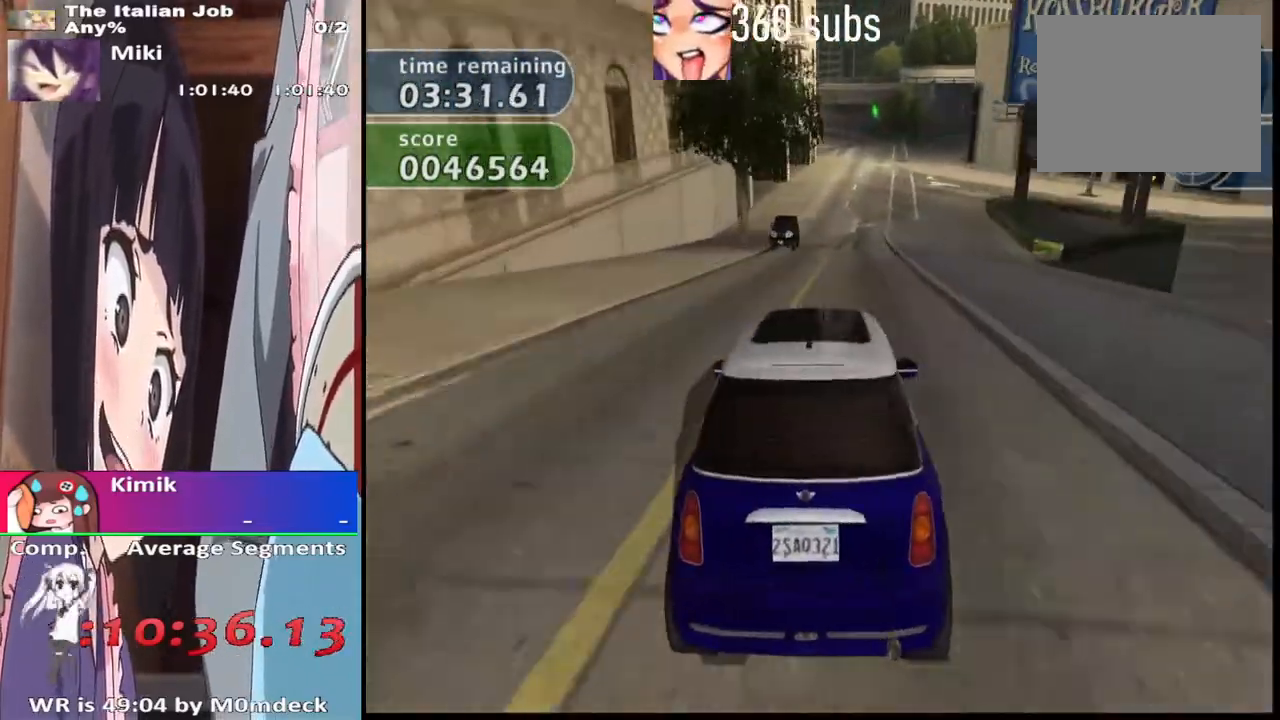
{"buttons": ["SQUARE", "R2"], "left_stick": "right", "right_stick": "center", "events": [[167, "left_stick", "right"], [333, "CROSS", "up"], [367, "R2", "down"], [367, "SQUARE", "down"]]}
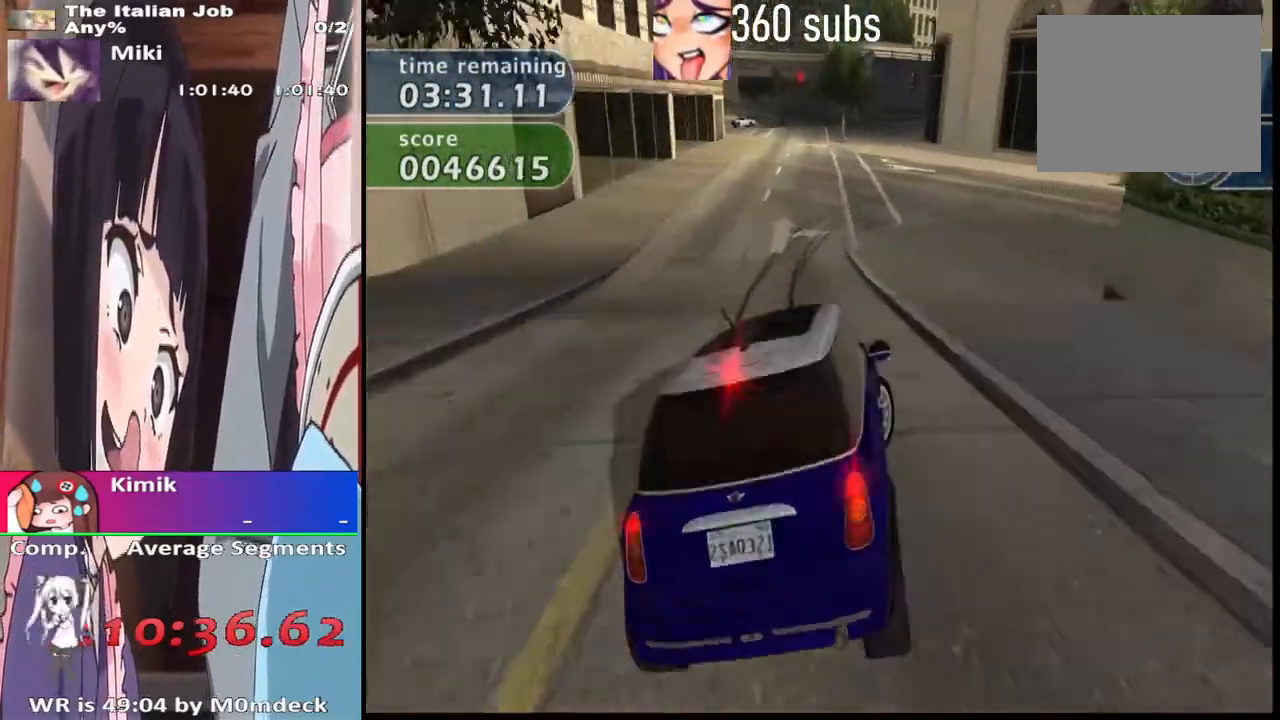
{"buttons": ["SQUARE", "R2"], "left_stick": "right", "right_stick": "center", "events": []}
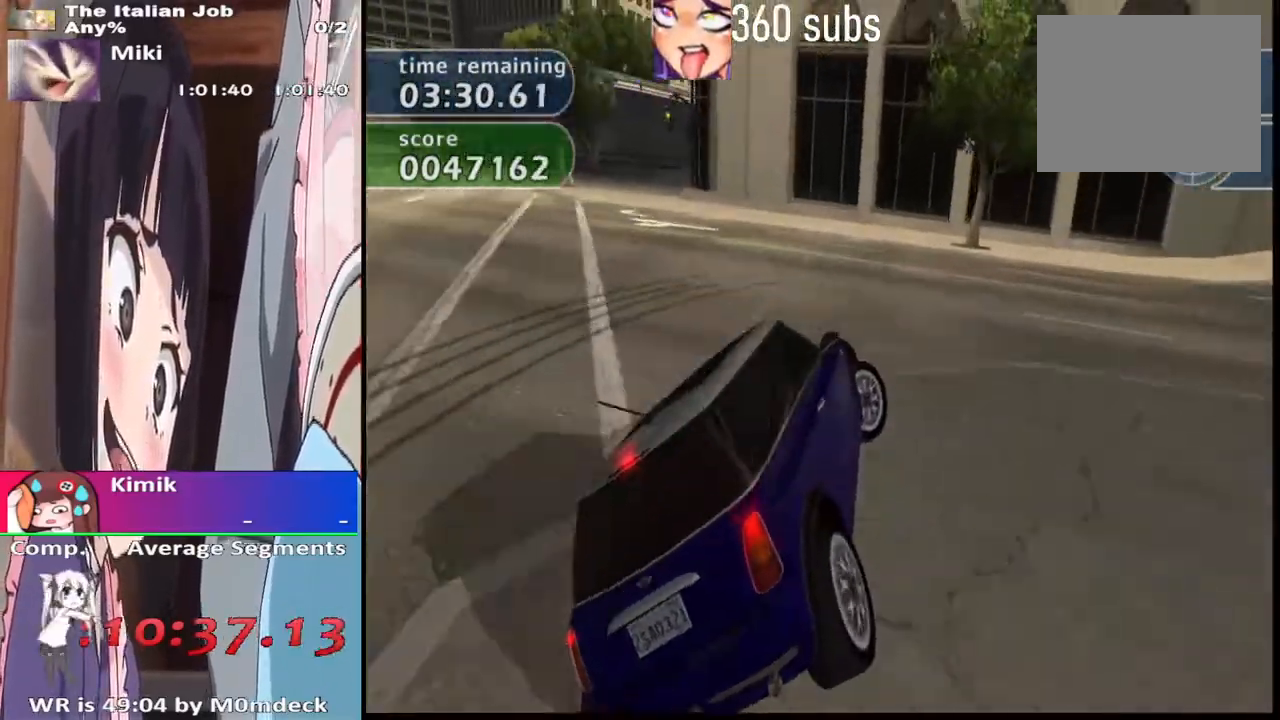
{"buttons": ["R2"], "left_stick": "right", "right_stick": "center", "events": [[233, "SQUARE", "up"]]}
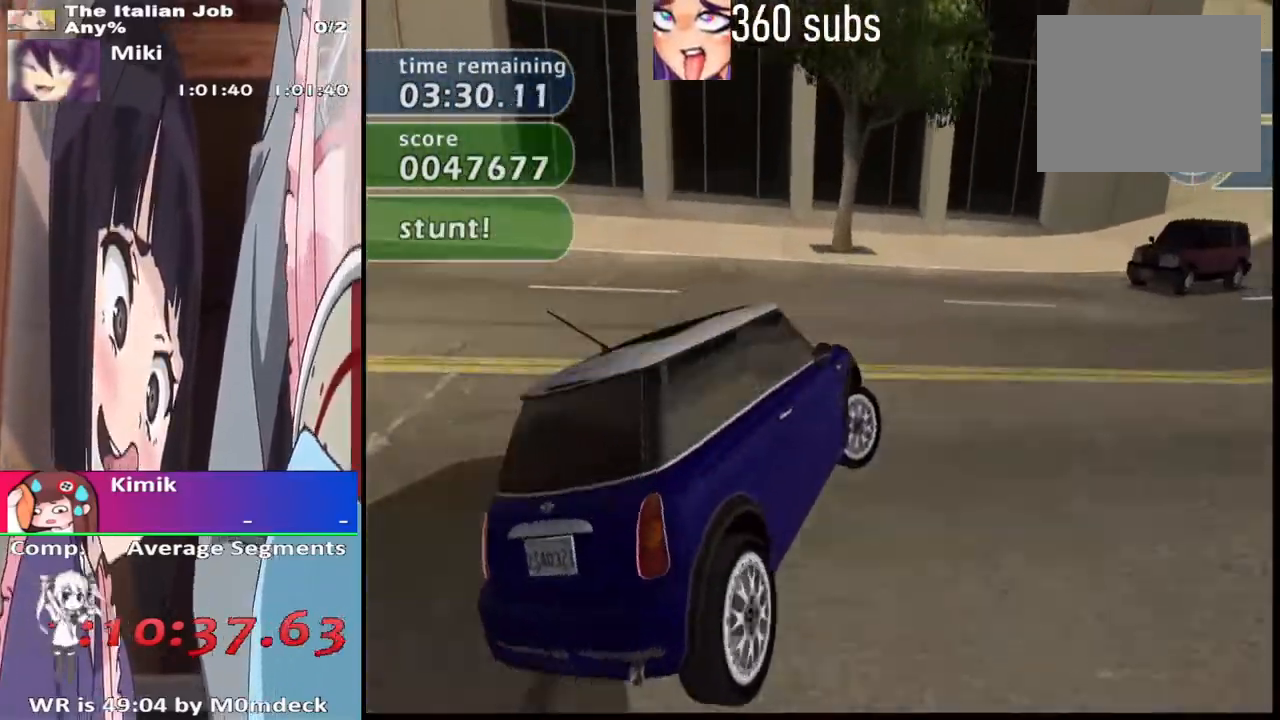
{"buttons": ["CROSS"], "left_stick": "right", "right_stick": "center", "events": [[100, "R2", "up"], [333, "CROSS", "down"]]}
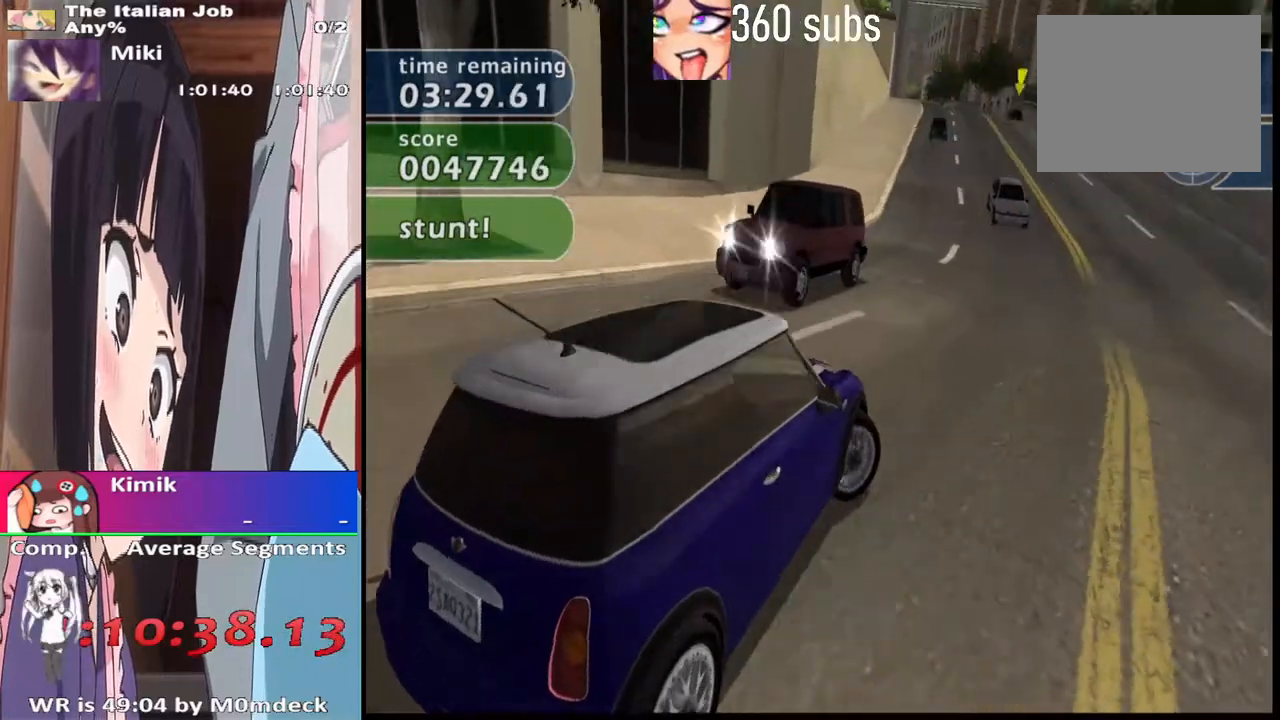
{"buttons": ["CROSS"], "left_stick": "right", "right_stick": "center", "events": [[67, "left_stick", "center"], [400, "left_stick", "right"]]}
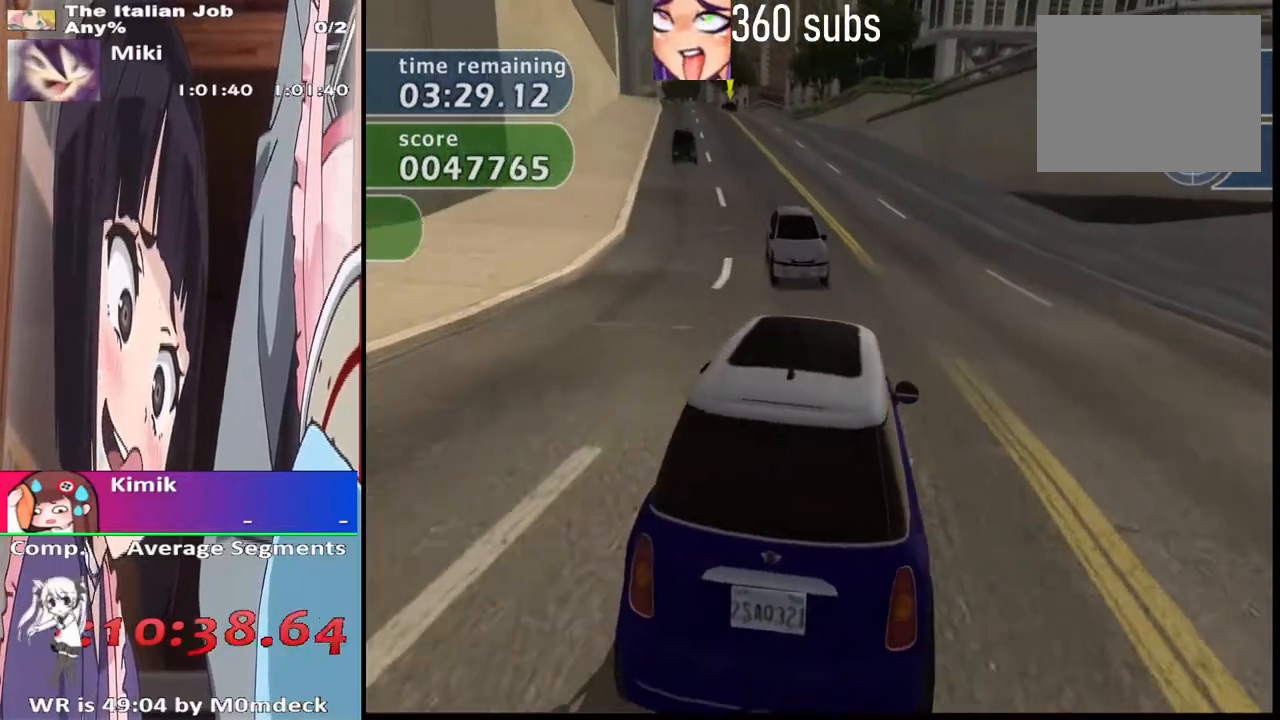
{"buttons": ["CROSS"], "left_stick": "left", "right_stick": "center", "events": [[267, "left_stick", "center"], [333, "left_stick", "left"]]}
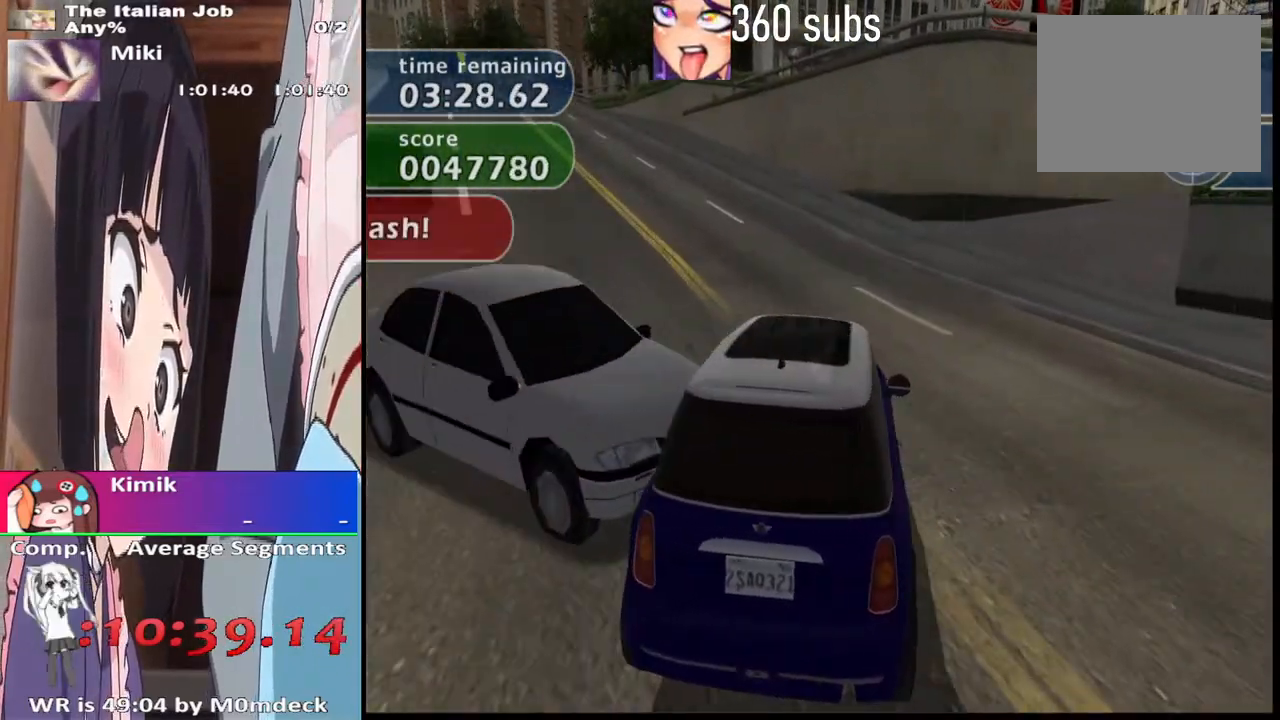
{"buttons": ["CROSS"], "left_stick": "left", "right_stick": "center", "events": [[133, "left_stick", "center"], [433, "left_stick", "left"]]}
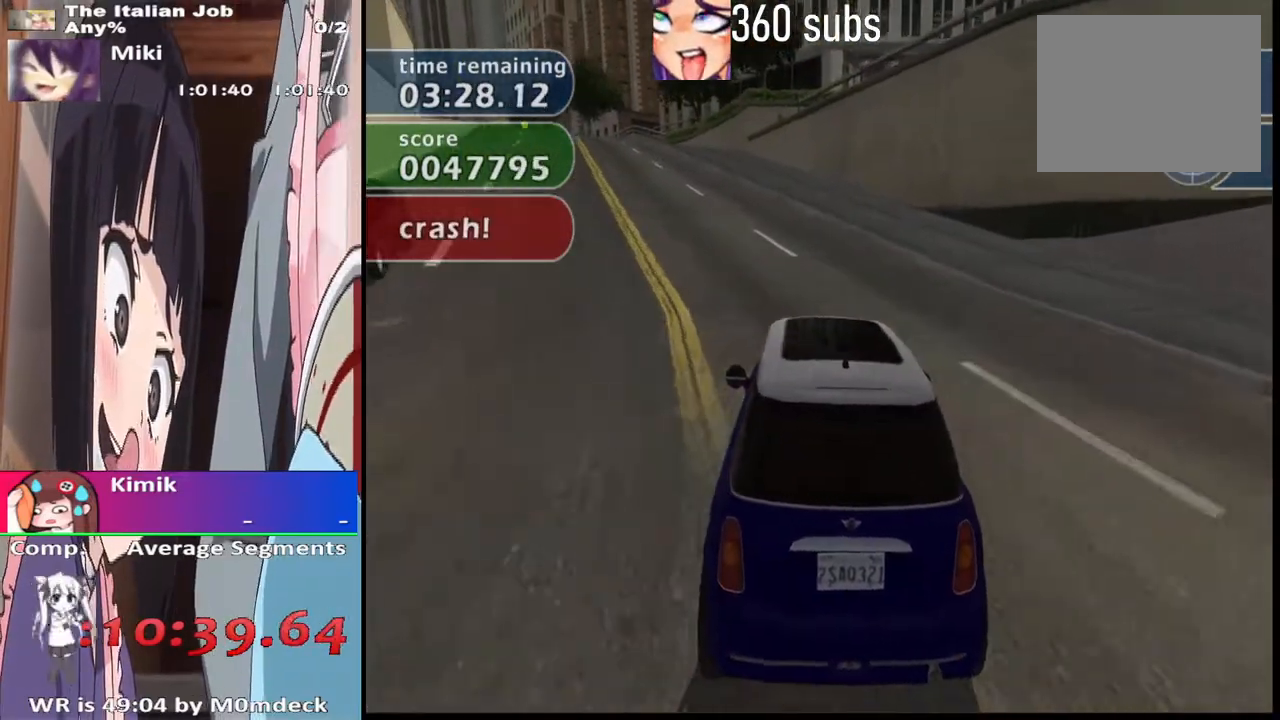
{"buttons": ["CROSS"], "left_stick": "center", "right_stick": "center", "events": [[133, "left_stick", "center"]]}
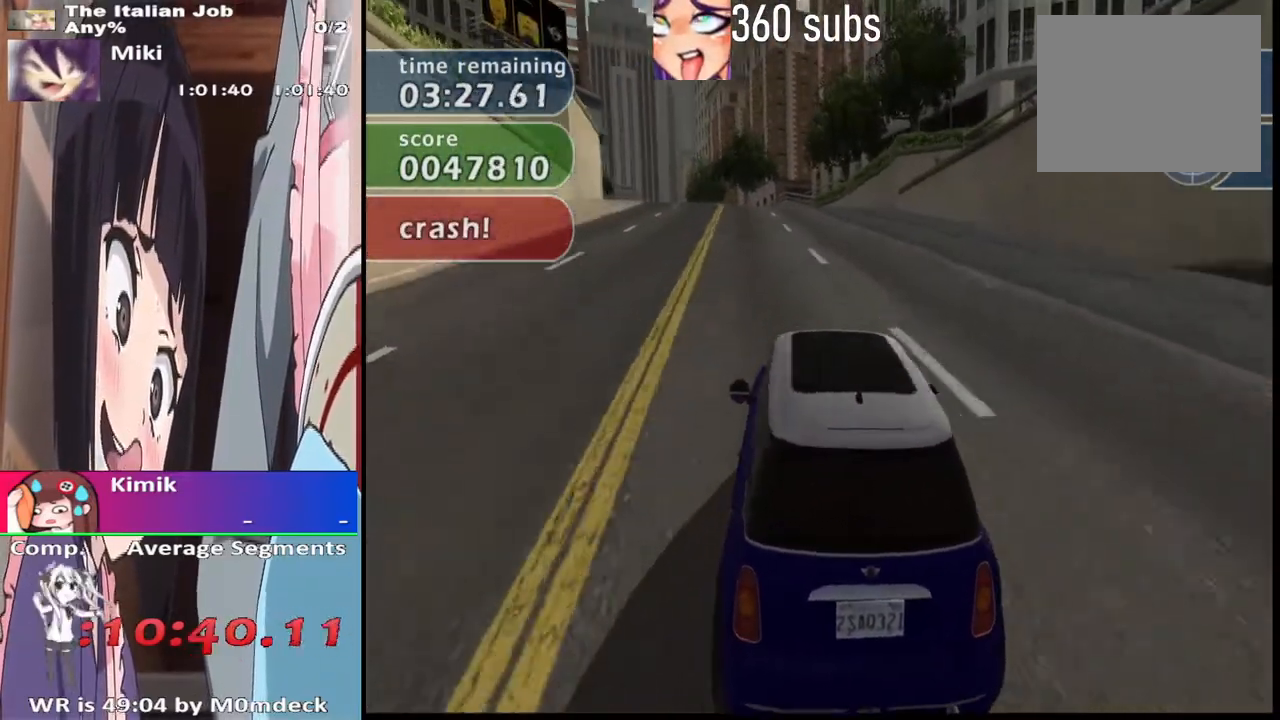
{"buttons": ["CROSS"], "left_stick": "center", "right_stick": "center", "events": [[133, "left_stick", "up-left"], [233, "left_stick", "center"]]}
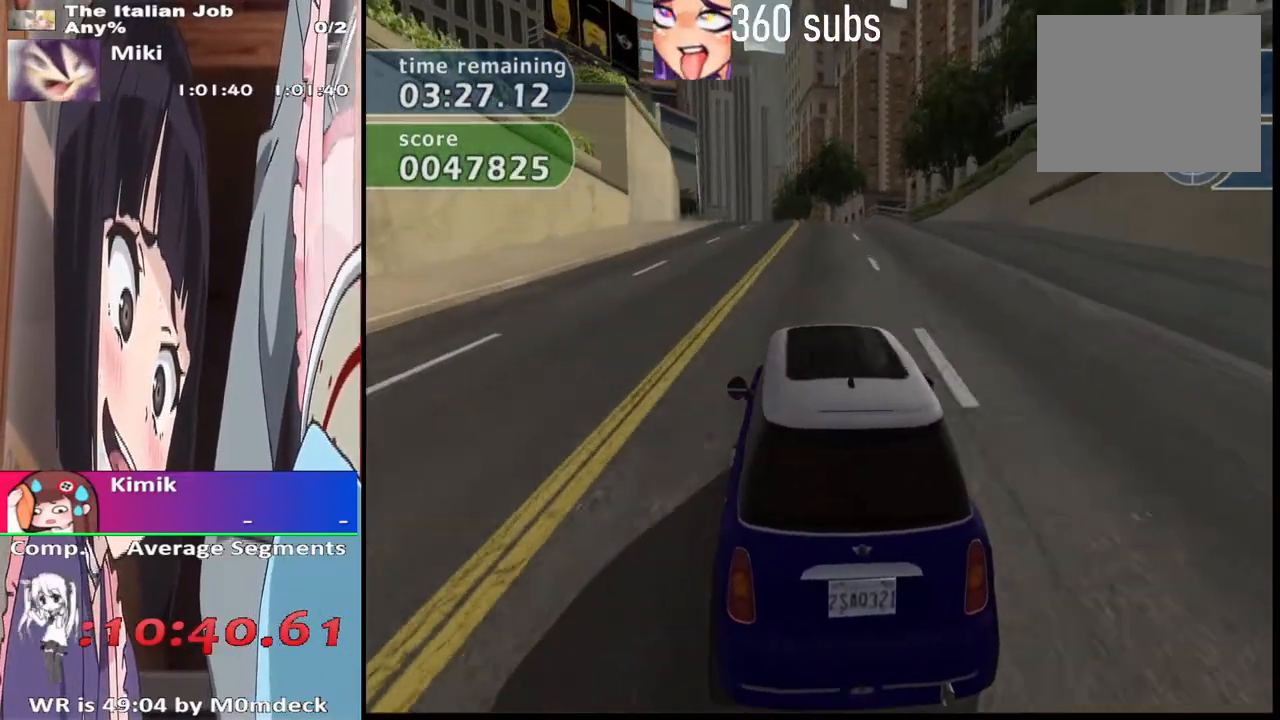
{"buttons": ["CROSS"], "left_stick": "center", "right_stick": "center", "events": []}
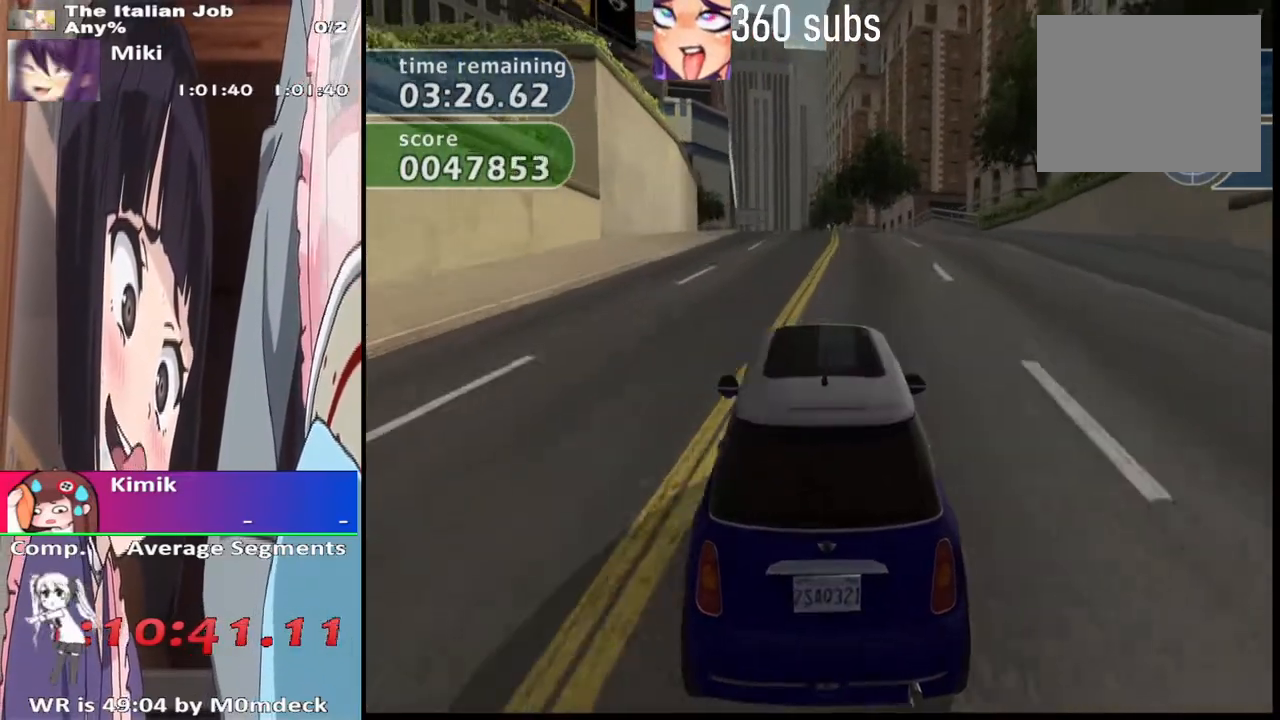
{"buttons": ["CROSS"], "left_stick": "center", "right_stick": "center", "events": []}
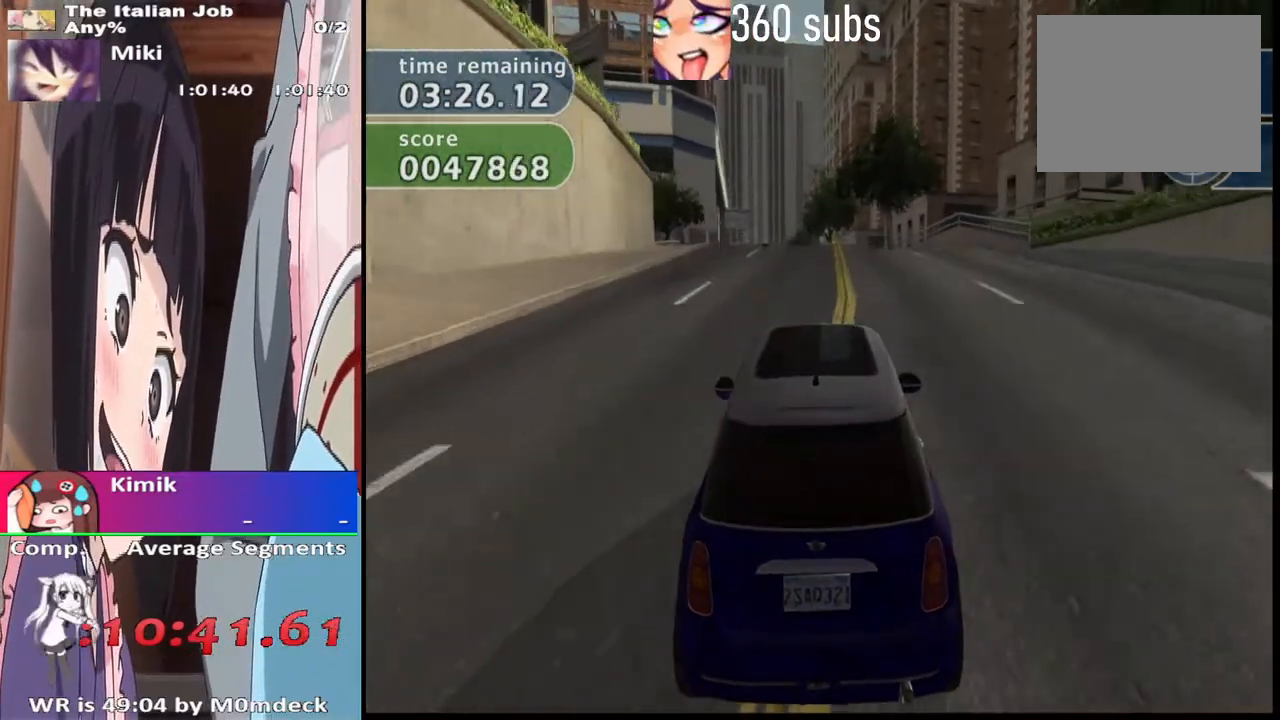
{"buttons": ["CROSS"], "left_stick": "center", "right_stick": "center", "events": []}
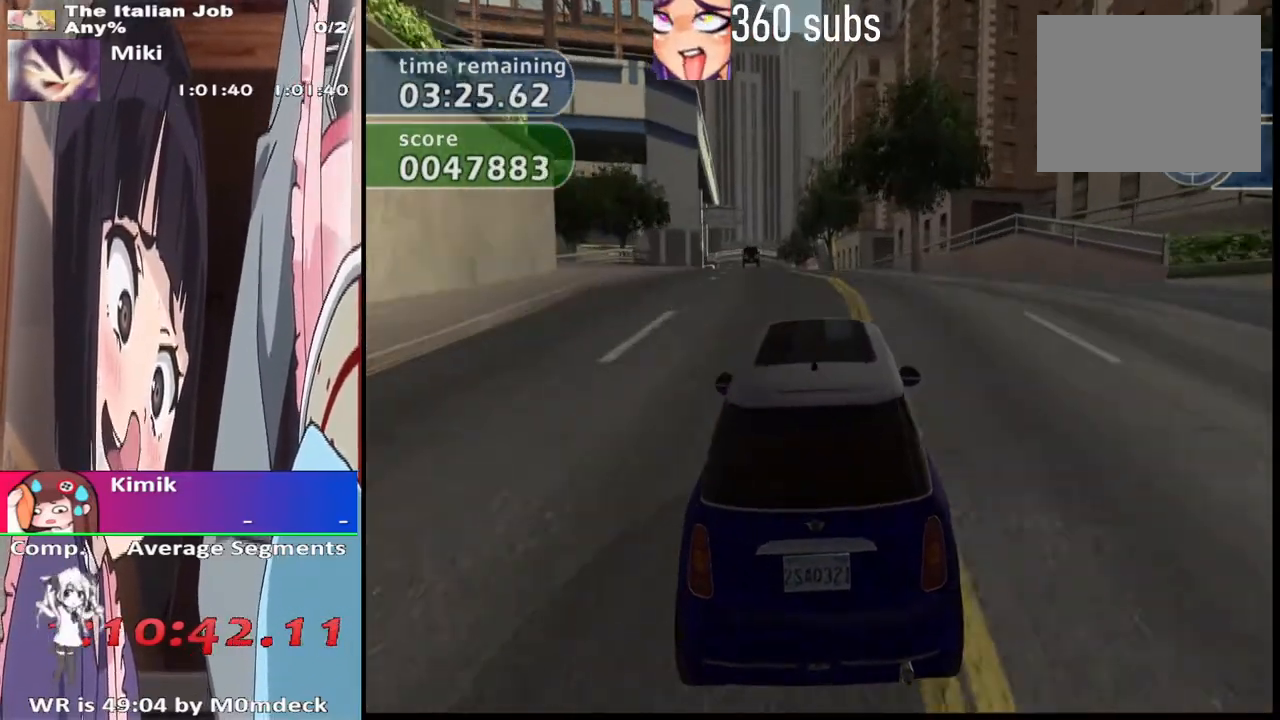
{"buttons": ["CROSS"], "left_stick": "left", "right_stick": "center", "events": [[500, "left_stick", "left"]]}
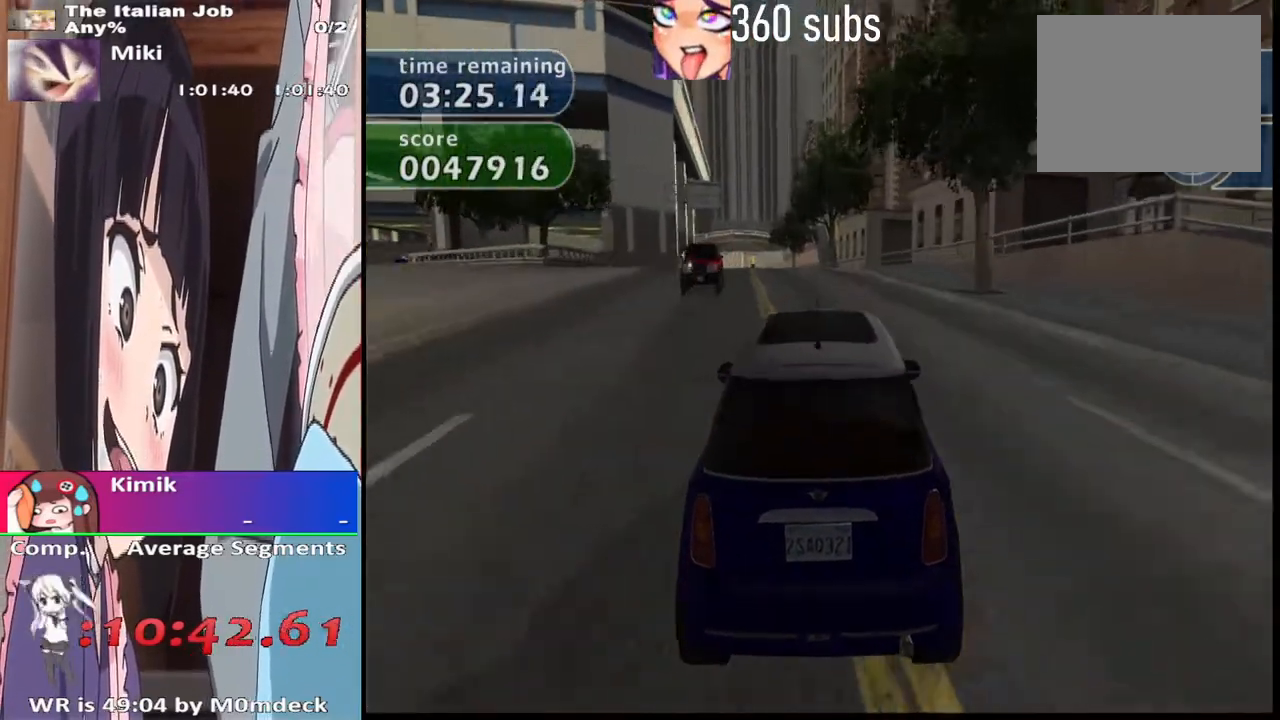
{"buttons": ["CROSS"], "left_stick": "center", "right_stick": "center", "events": [[100, "left_stick", "center"]]}
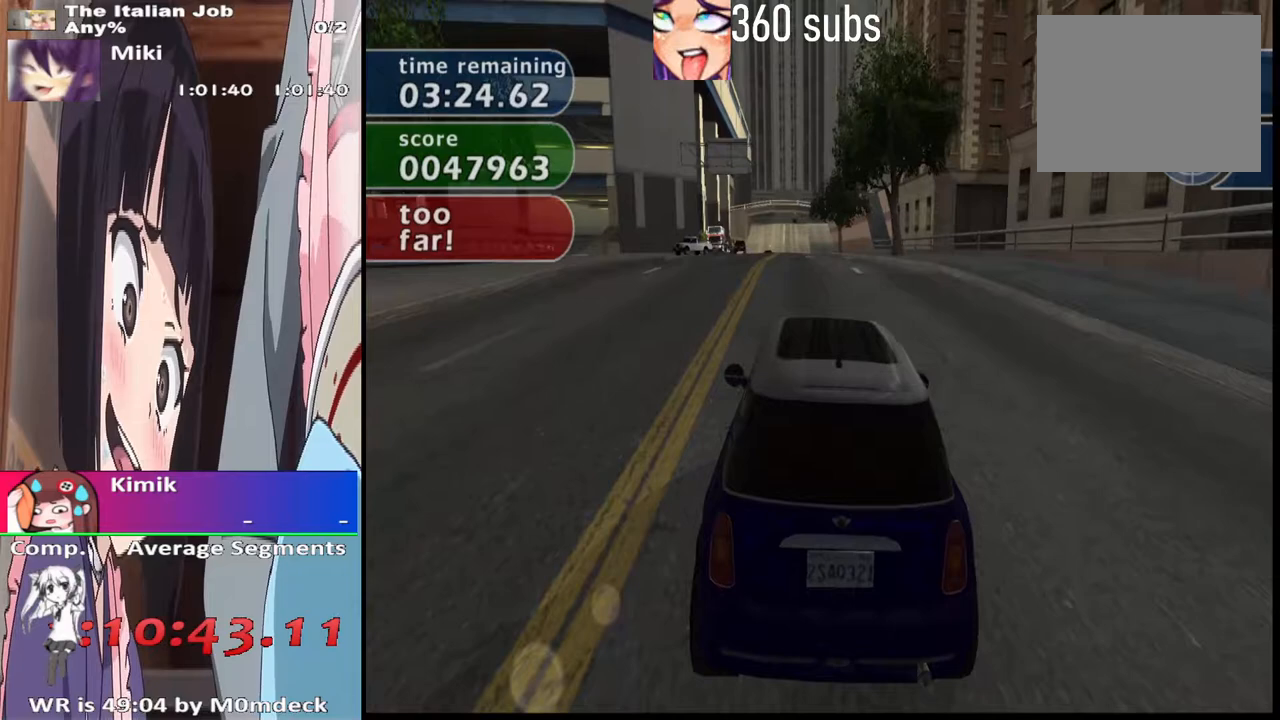
{"buttons": ["CROSS"], "left_stick": "center", "right_stick": "center", "events": []}
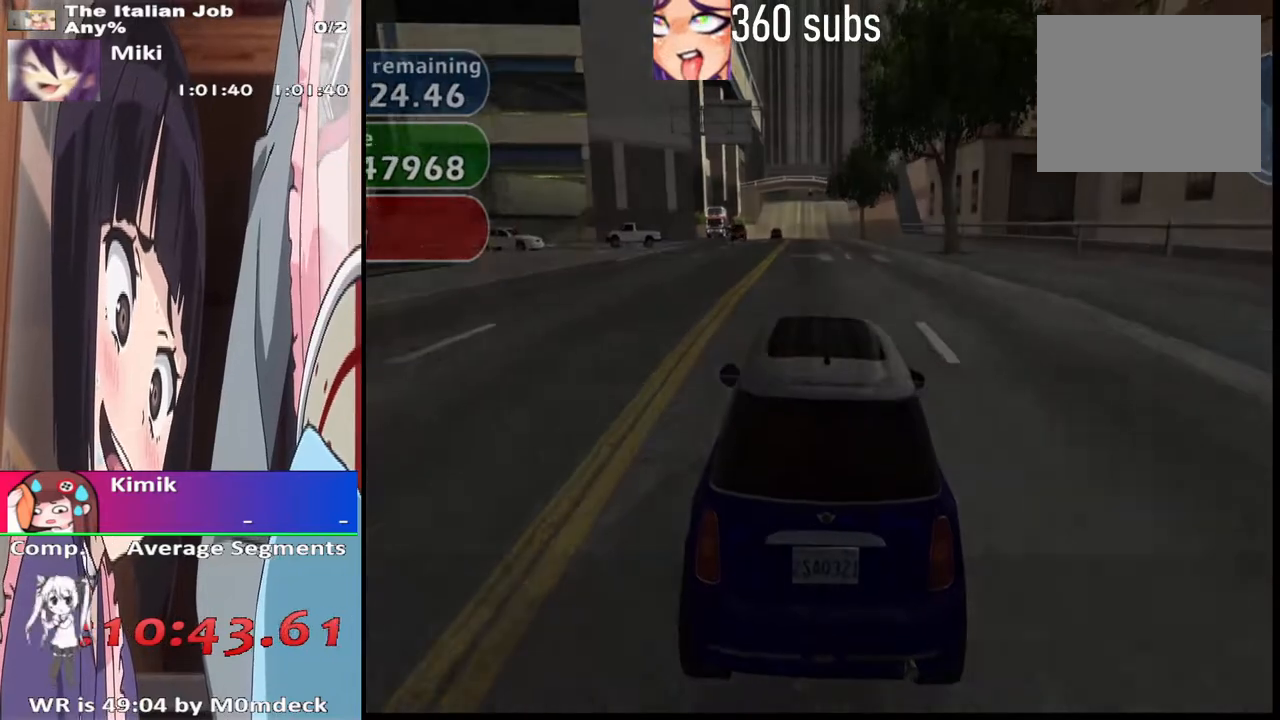
{"buttons": [], "left_stick": "center", "right_stick": "center", "events": [[467, "CROSS", "up"]]}
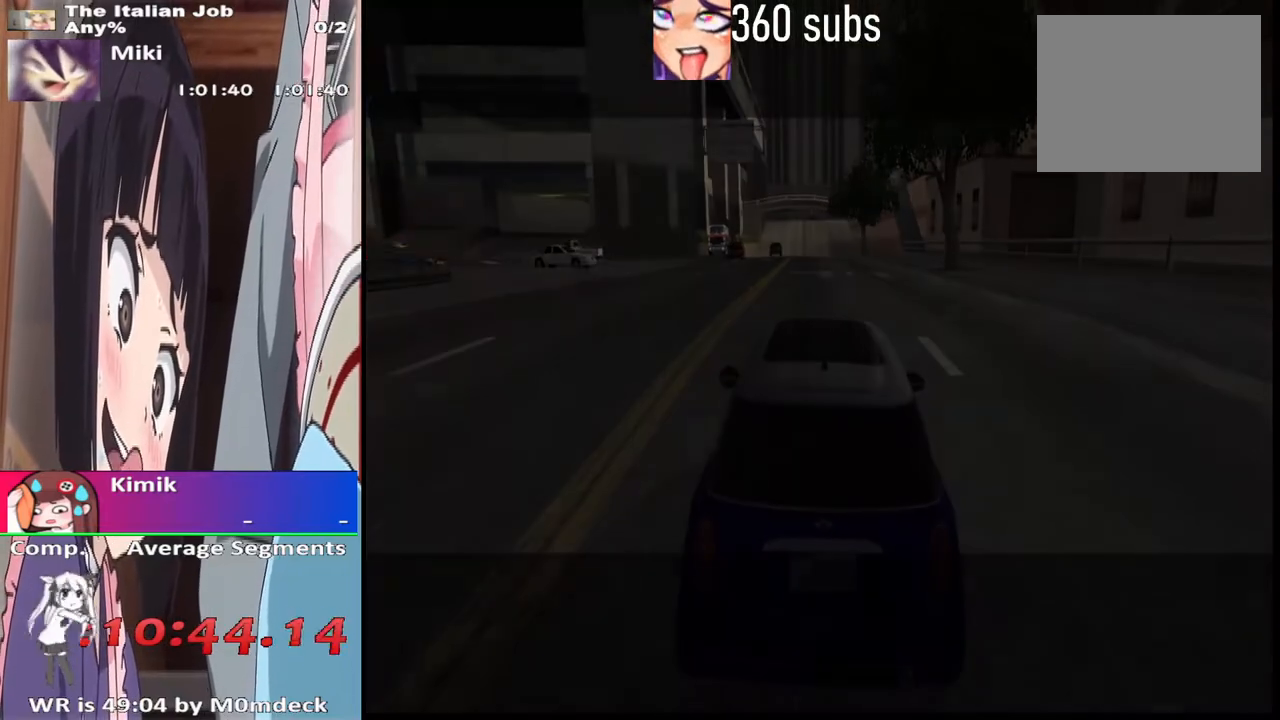
{"buttons": [], "left_stick": "center", "right_stick": "center", "events": []}
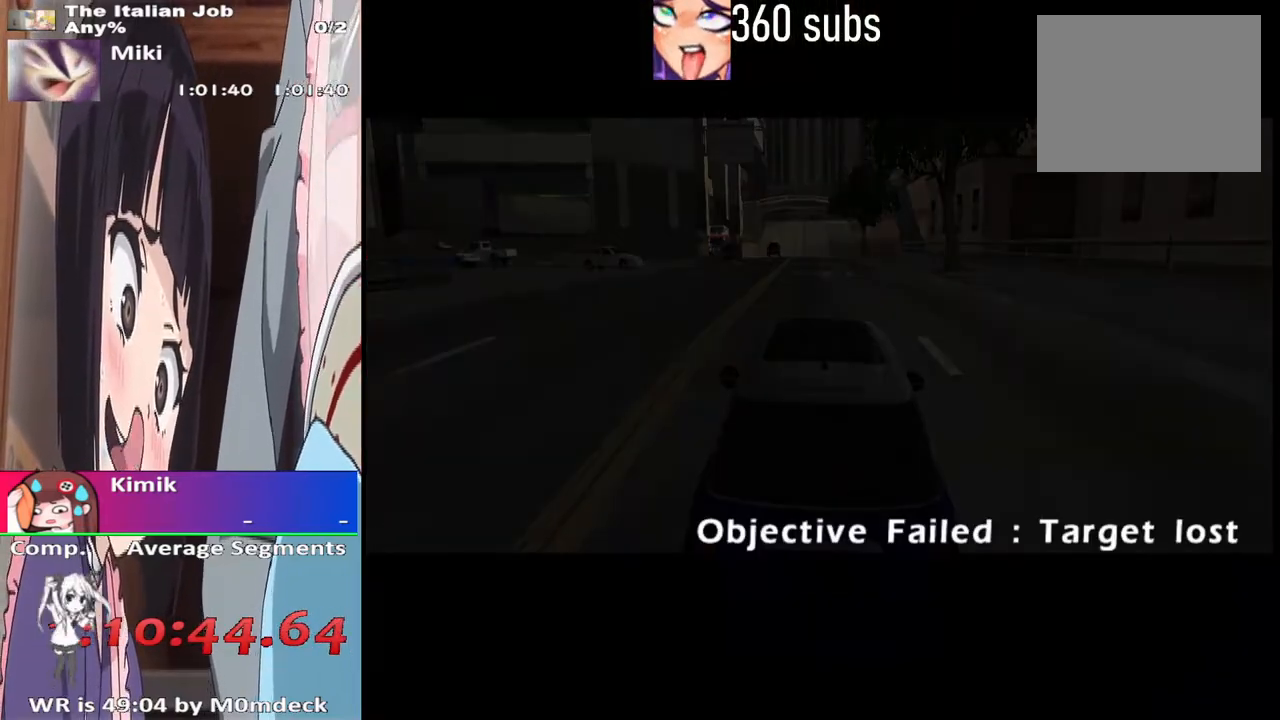
{"buttons": ["CROSS"], "left_stick": "center", "right_stick": "center", "events": [[167, "CROSS", "down"], [300, "CROSS", "up"], [433, "CROSS", "down"]]}
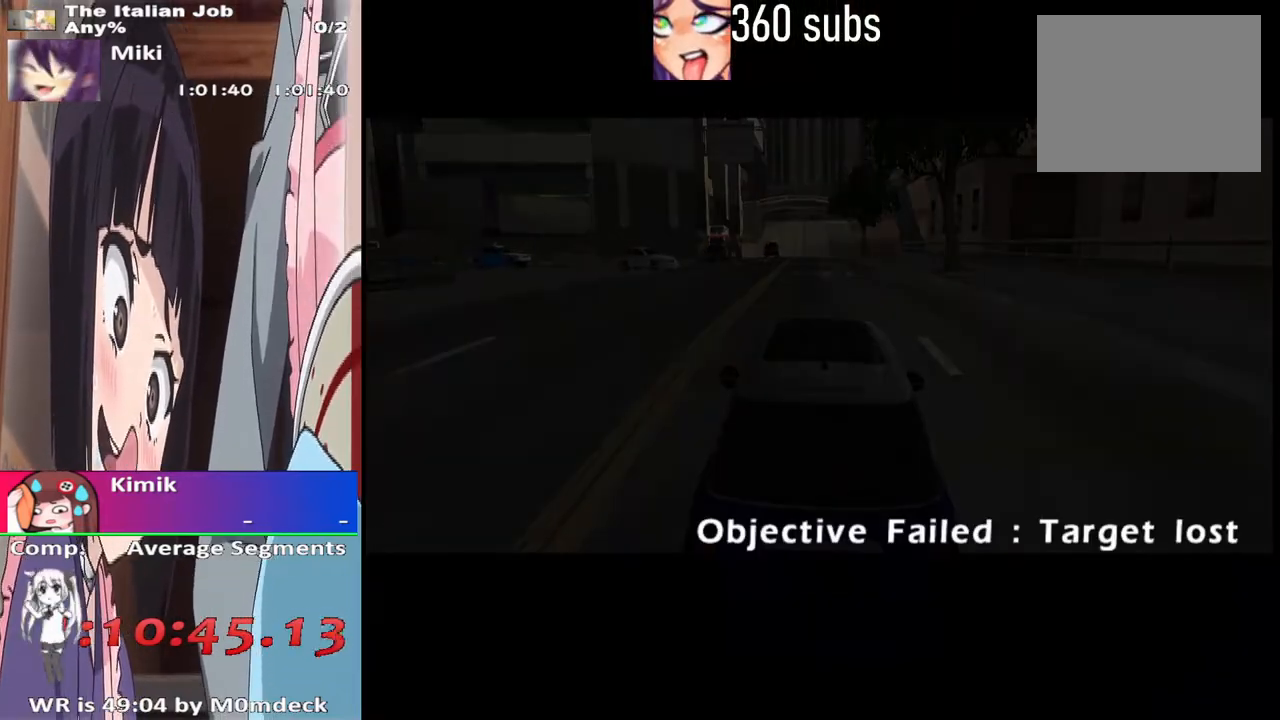
{"buttons": [], "left_stick": "center", "right_stick": "center", "events": [[100, "CROSS", "up"], [267, "CROSS", "down"], [400, "CROSS", "up"]]}
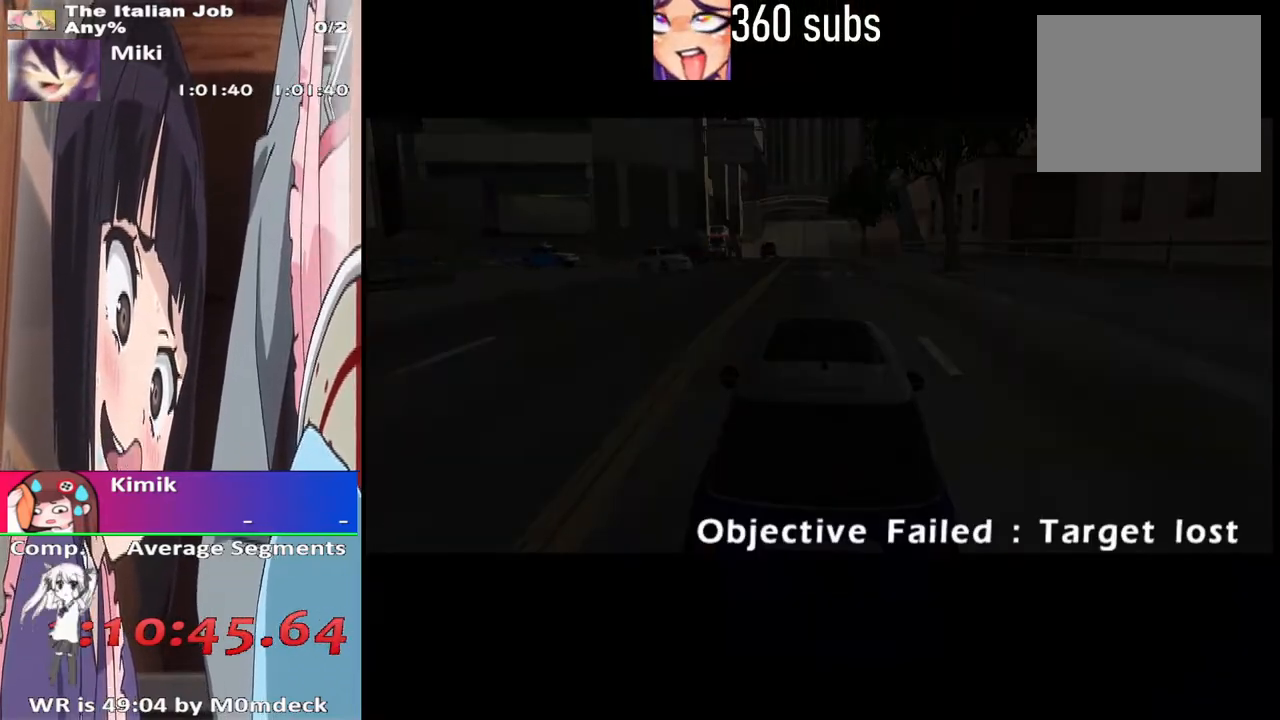
{"buttons": ["CROSS"], "left_stick": "center", "right_stick": "center", "events": [[67, "CROSS", "down"], [267, "CROSS", "up"], [400, "CROSS", "down"]]}
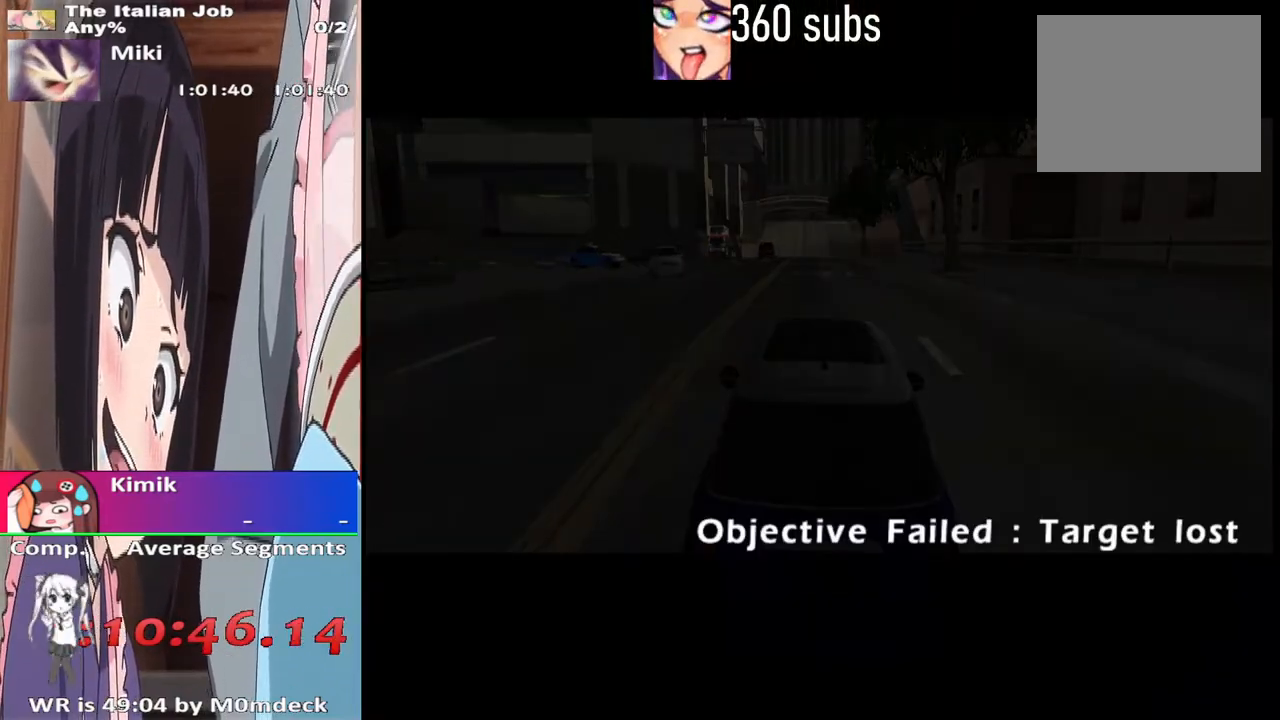
{"buttons": [], "left_stick": "center", "right_stick": "center", "events": [[67, "CROSS", "up"], [200, "CROSS", "down"], [367, "CROSS", "up"]]}
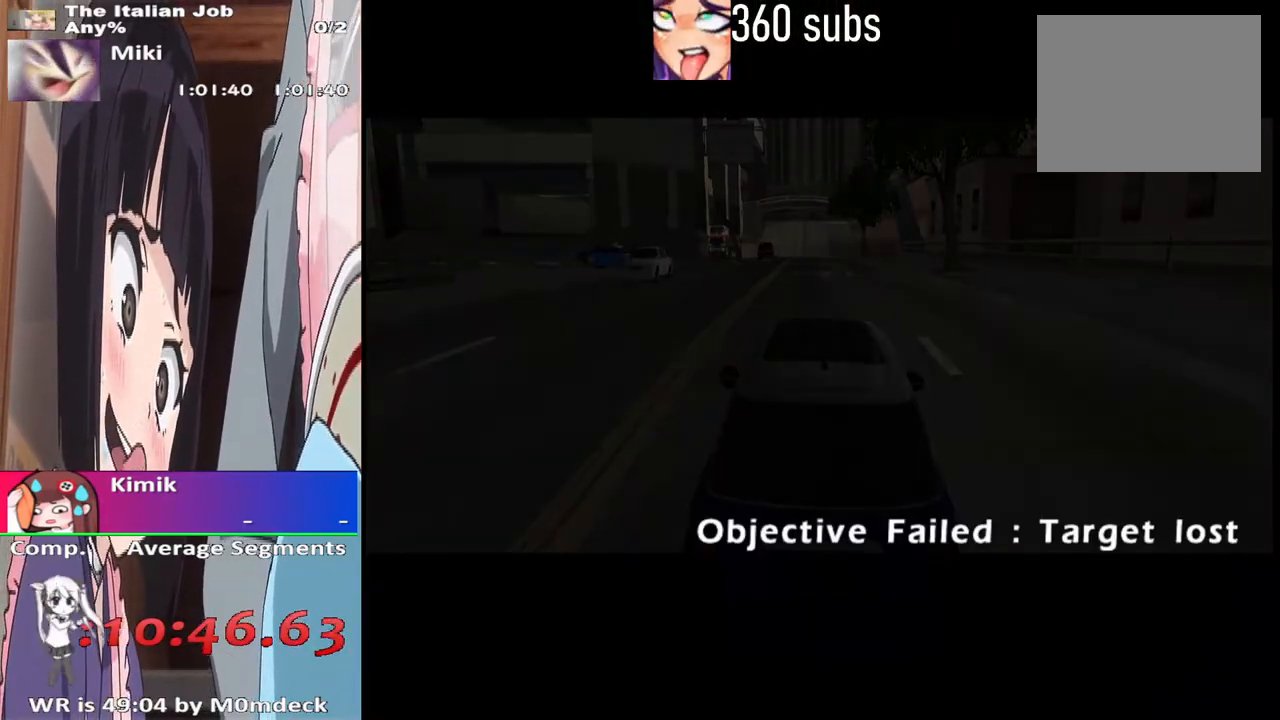
{"buttons": ["CROSS"], "left_stick": "center", "right_stick": "center", "events": [[167, "CROSS", "down"], [333, "CROSS", "up"], [467, "CROSS", "down"]]}
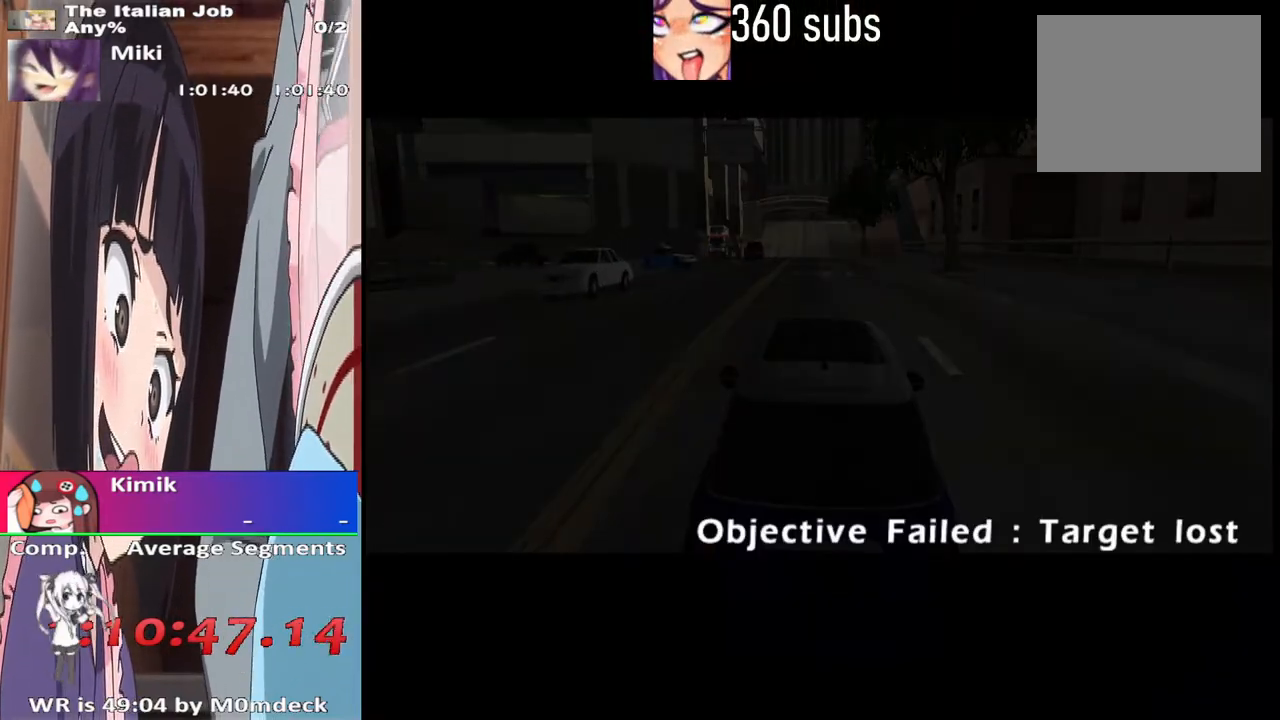
{"buttons": [], "left_stick": "center", "right_stick": "center", "events": [[133, "CROSS", "up"], [267, "CROSS", "down"], [400, "CROSS", "up"]]}